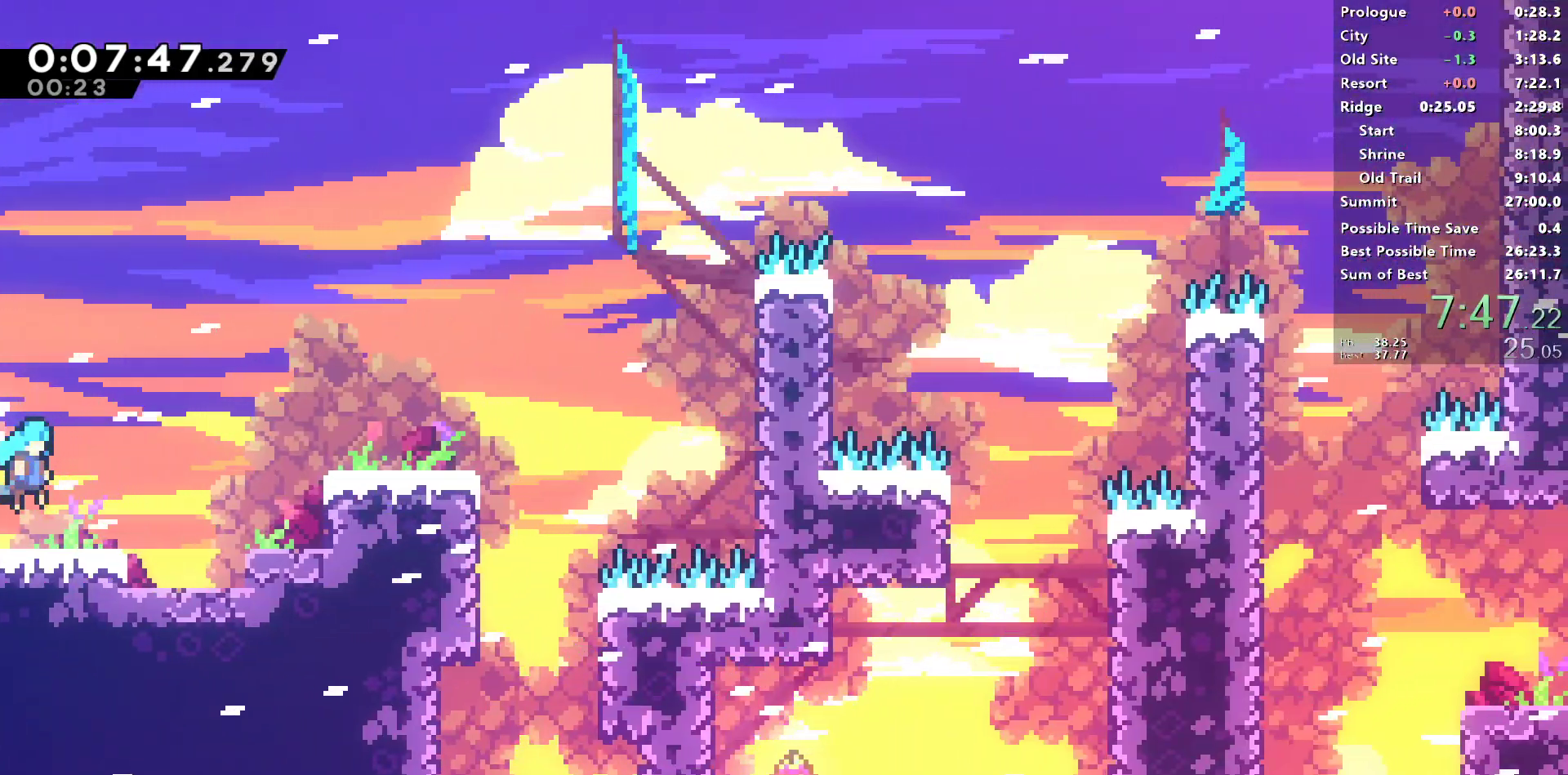
Gameplay with a controller (PlayStation layout); each line is a JSON object with the inputs held at the frame after it. "events" lists button and stick changes between this image and that frame as [ms after this image, input, new state], when the widget could be followed in between.
{"buttons": ["L1", "R1", "DPAD_RIGHT"], "left_stick": "center", "right_stick": "center", "events": [[200, "CROSS", "down"], [200, "right_stick", "center"], [450, "CROSS", "up"], [450, "L1", "down"]]}
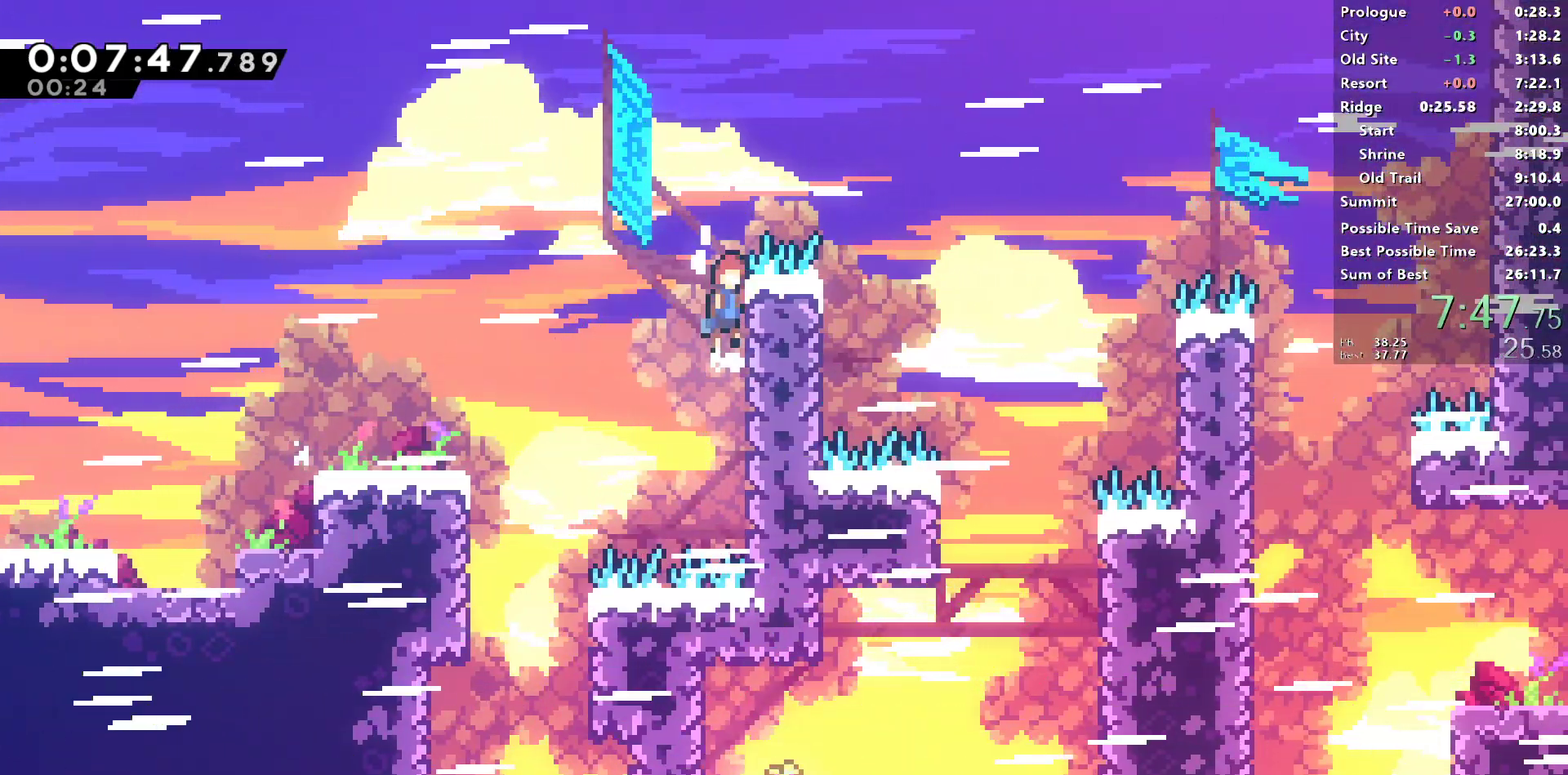
{"buttons": ["SQUARE", "R1", "DPAD_RIGHT"], "left_stick": "center", "right_stick": "center", "events": [[50, "CROSS", "down"], [200, "right_stick", "left"], [267, "L1", "up"], [417, "CROSS", "up"], [433, "SQUARE", "down"], [450, "right_stick", "center"]]}
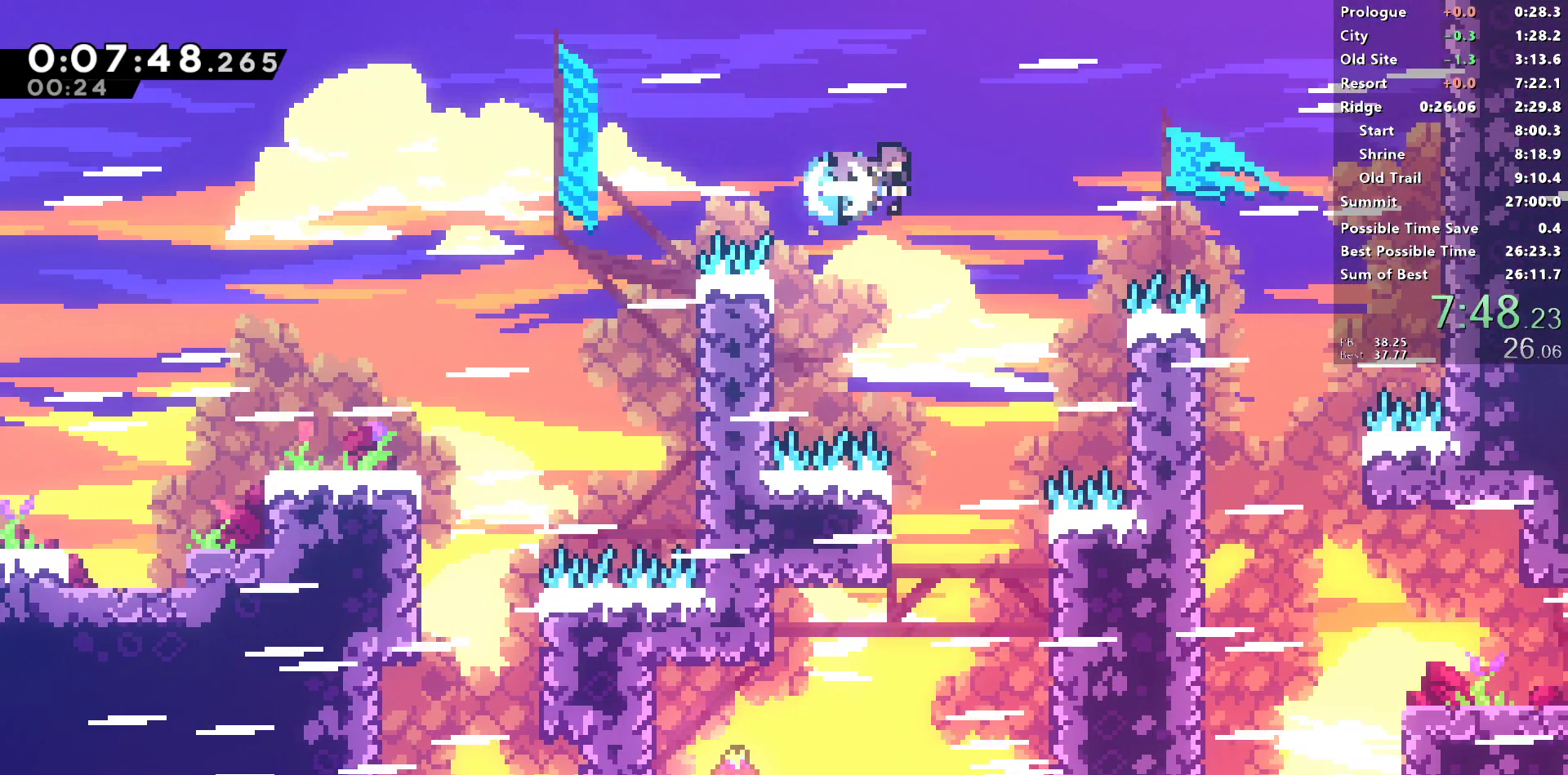
{"buttons": ["DPAD_DOWN", "DPAD_LEFT"], "left_stick": "center", "right_stick": "center", "events": [[350, "SQUARE", "up"], [367, "DPAD_RIGHT", "up"], [383, "DPAD_LEFT", "down"], [383, "R1", "up"], [433, "DPAD_DOWN", "down"]]}
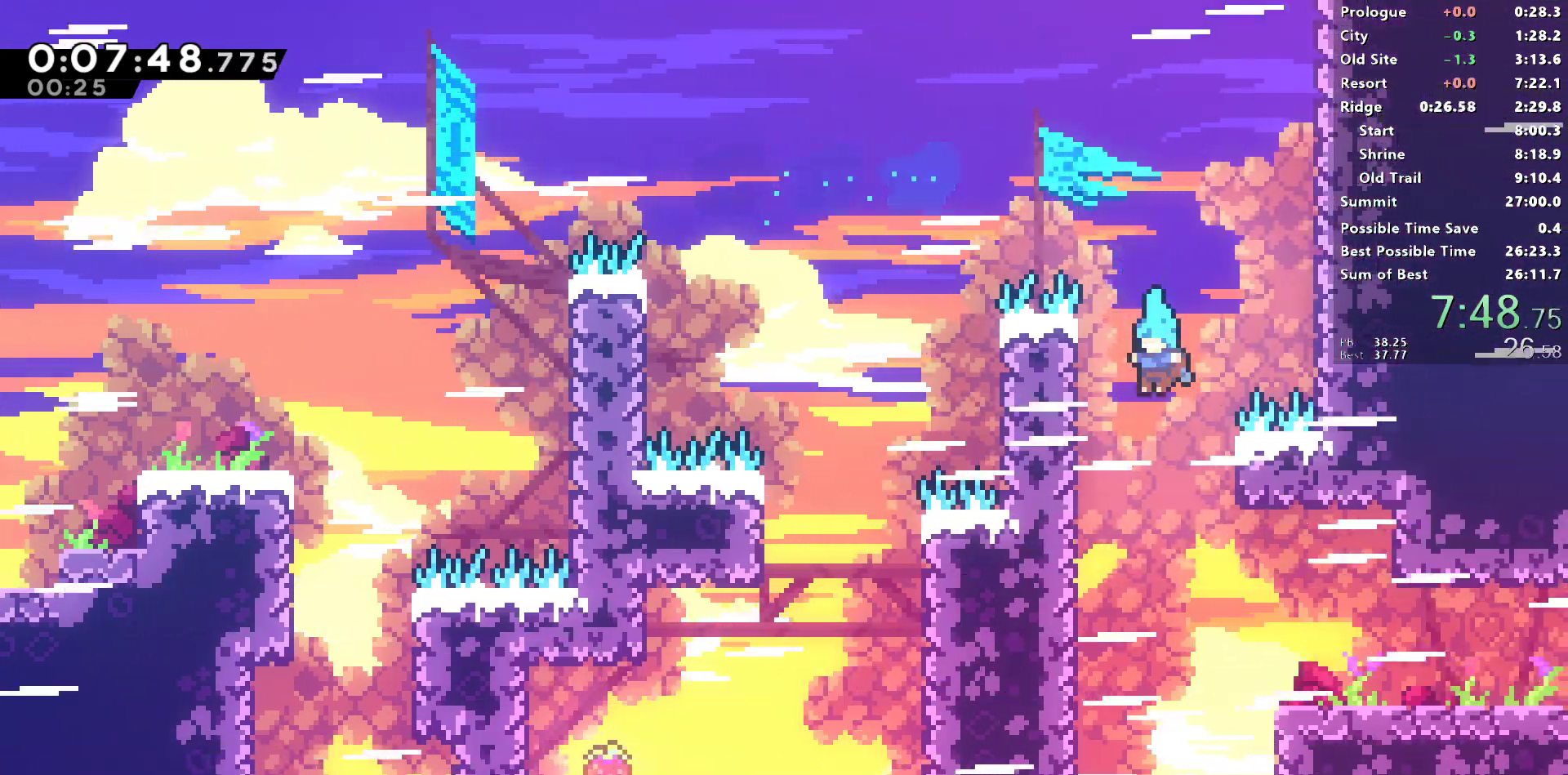
{"buttons": ["DPAD_DOWN", "DPAD_RIGHT"], "left_stick": "center", "right_stick": "center", "events": [[17, "DPAD_LEFT", "up"], [50, "DPAD_RIGHT", "down"], [317, "SQUARE", "down"], [433, "SQUARE", "up"]]}
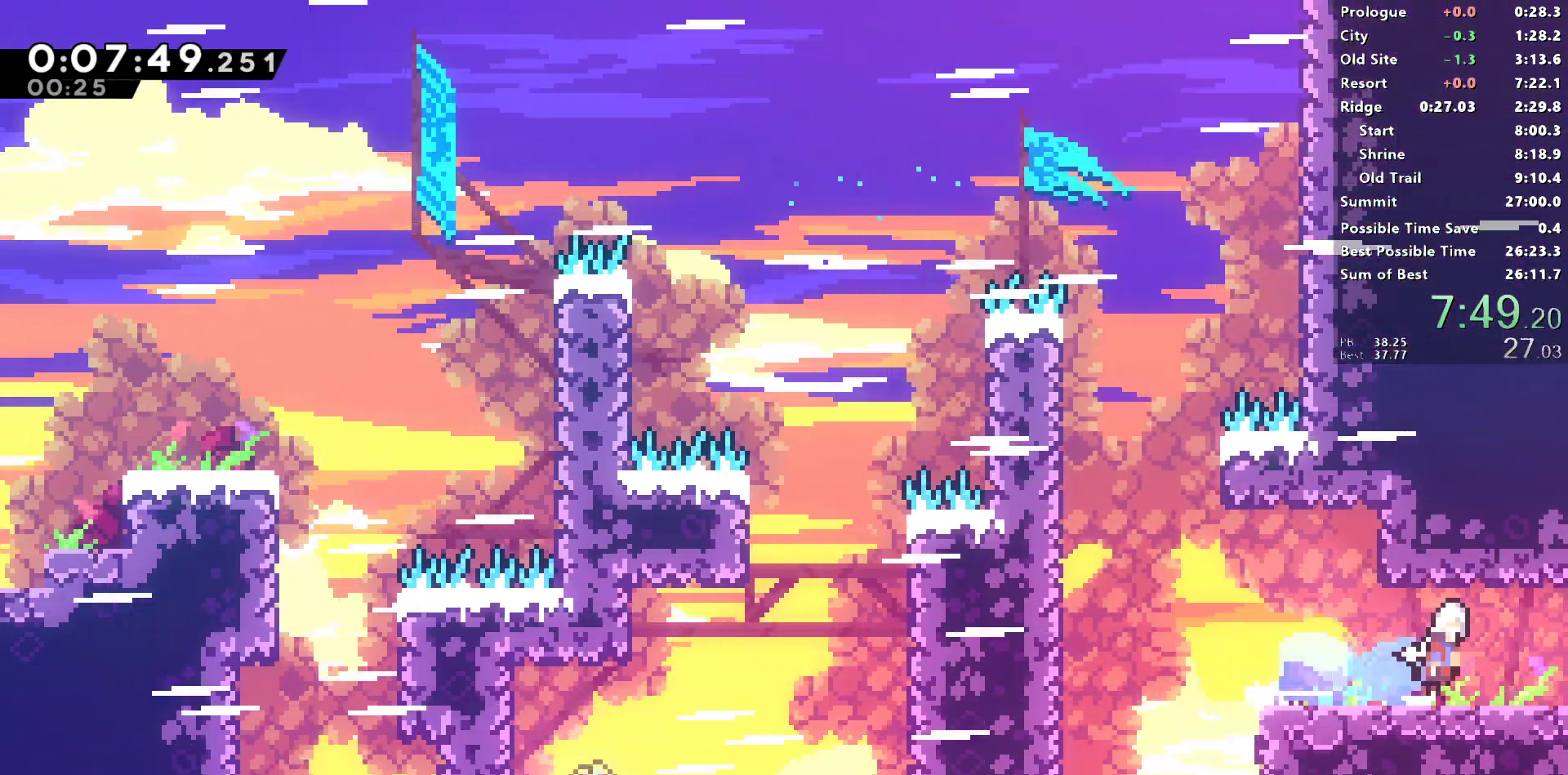
{"buttons": ["DPAD_UP", "DPAD_RIGHT"], "left_stick": "center", "right_stick": "center"}
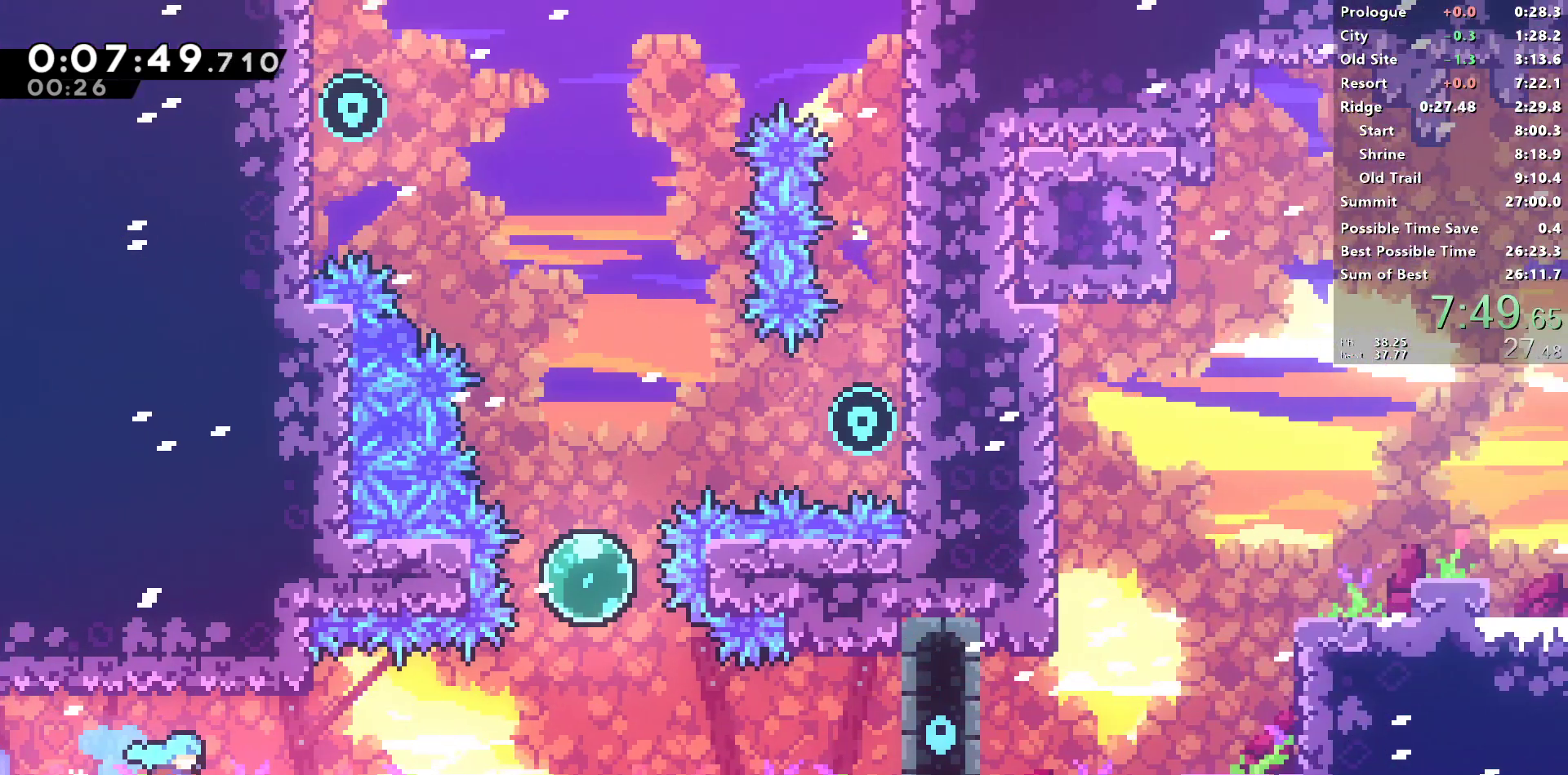
{"buttons": ["SQUARE", "DPAD_UP", "DPAD_RIGHT"], "left_stick": "center", "right_stick": "center", "events": [[467, "SQUARE", "down"]]}
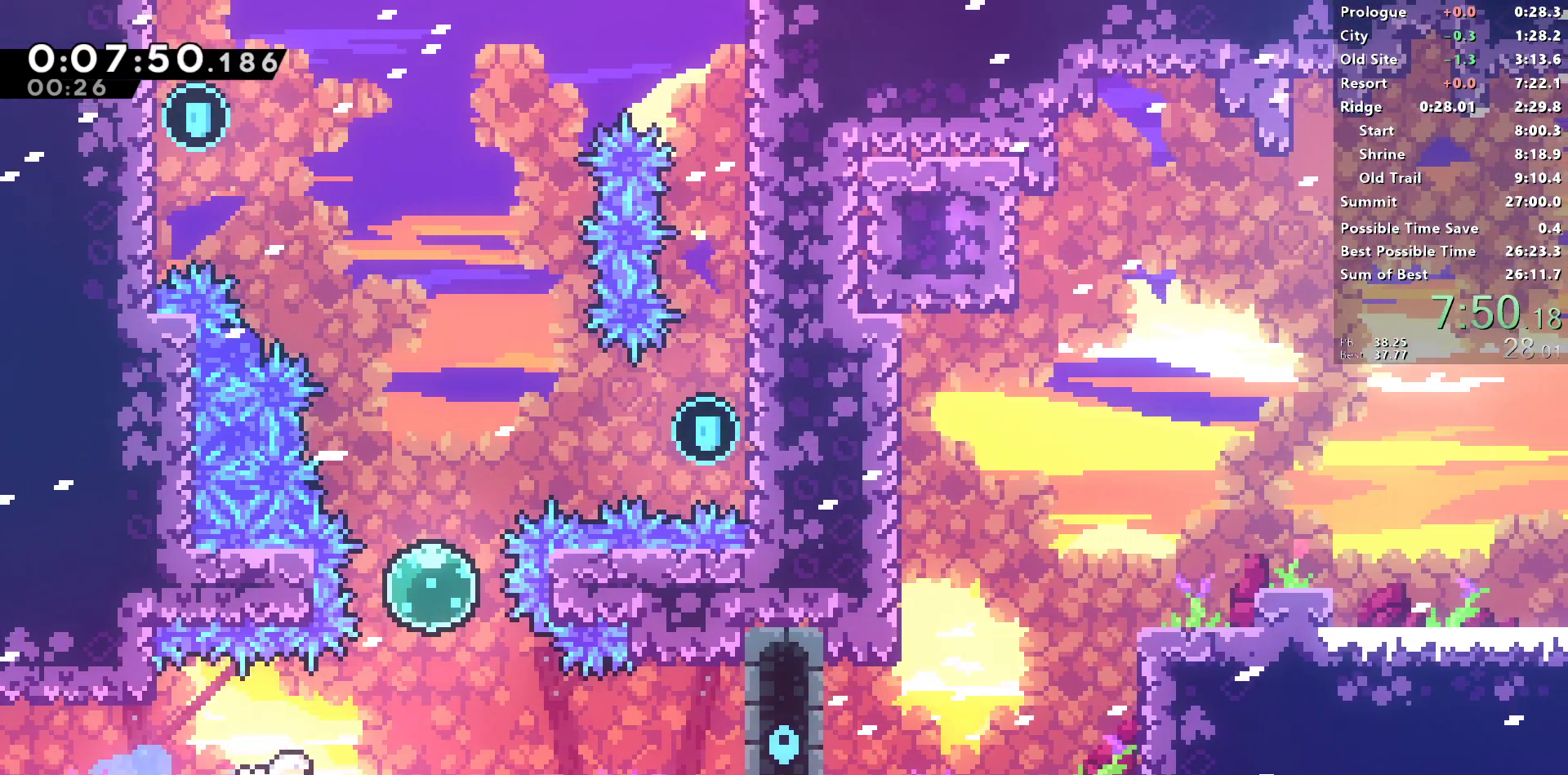
{"buttons": ["R1", "DPAD_UP", "DPAD_RIGHT"], "left_stick": "center", "right_stick": "left", "events": [[100, "SQUARE", "up"], [217, "SQUARE", "down"], [333, "R1", "down"], [350, "right_stick", "left"], [383, "SQUARE", "up"]]}
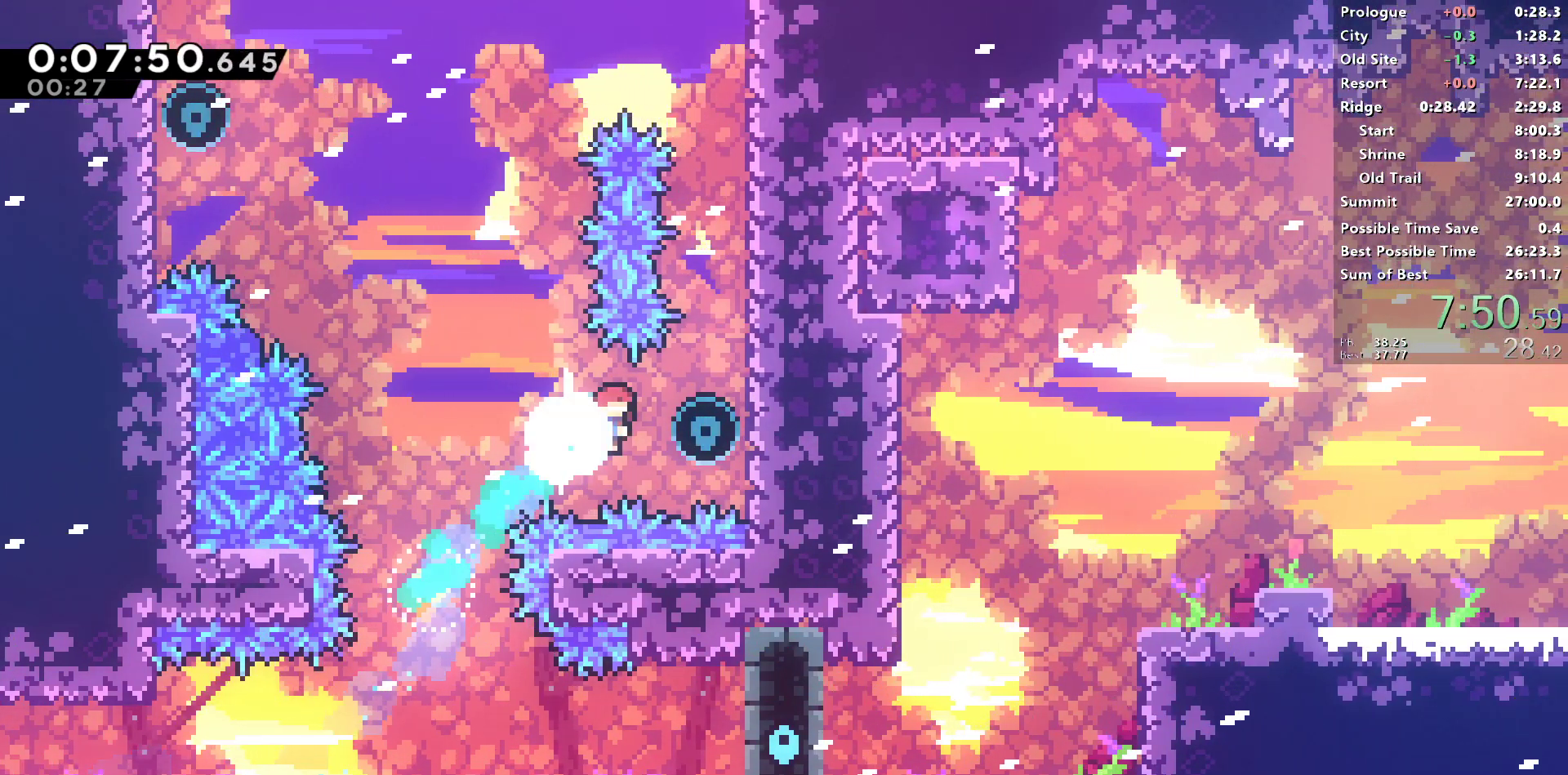
{"buttons": ["DPAD_LEFT"], "left_stick": "center", "right_stick": "center", "events": [[400, "DPAD_RIGHT", "up"], [400, "DPAD_UP", "up"], [450, "right_stick", "center"], [483, "R1", "up"], [500, "DPAD_LEFT", "down"]]}
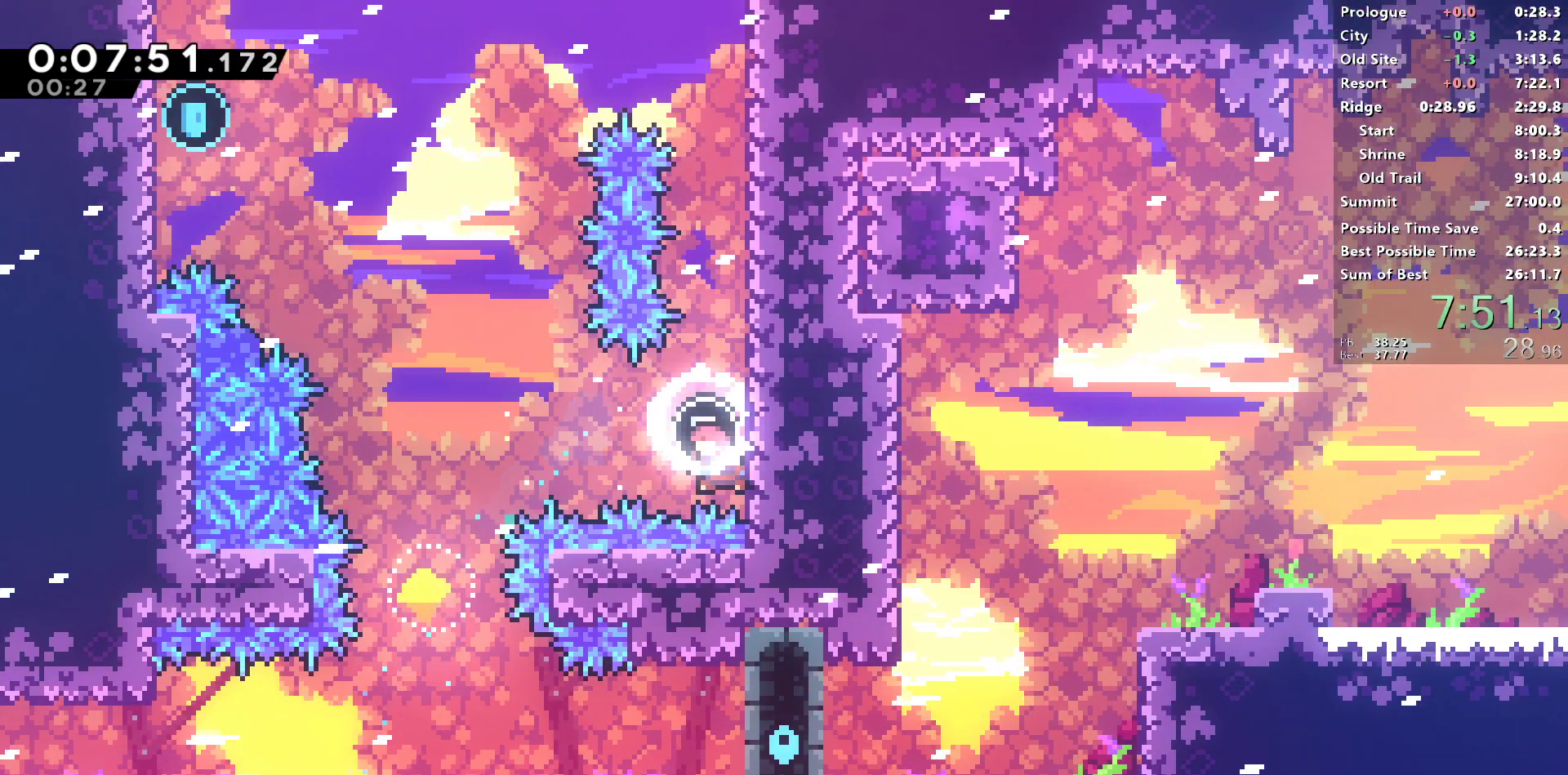
{"buttons": [], "left_stick": "center", "right_stick": "center", "events": [[17, "SQUARE", "down"], [217, "SQUARE", "up"], [233, "DPAD_LEFT", "up"]]}
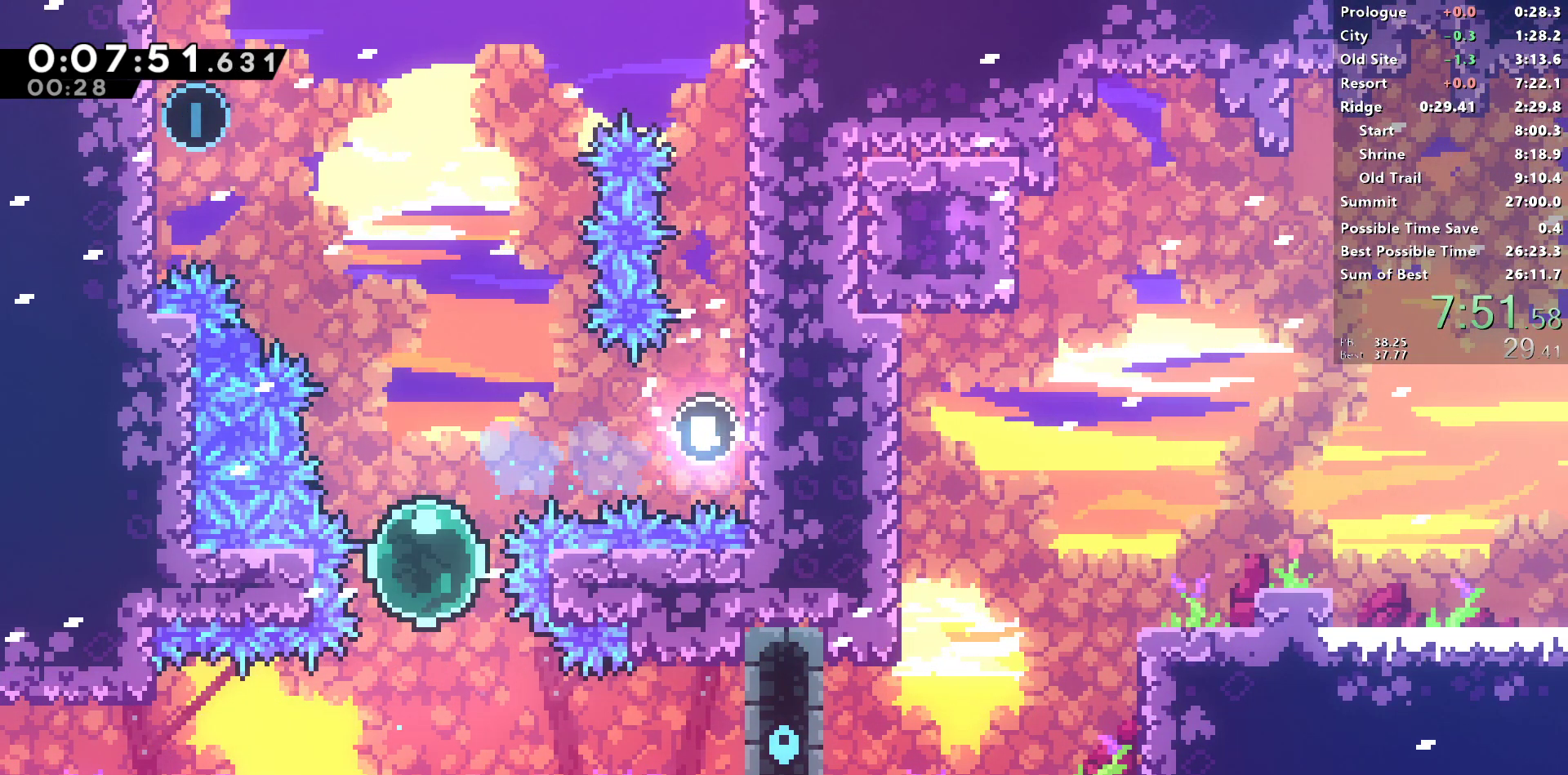
{"buttons": ["SQUARE", "DPAD_UP", "DPAD_LEFT"], "left_stick": "center", "right_stick": "center", "events": [[17, "DPAD_UP", "down"], [33, "SQUARE", "down"], [200, "SQUARE", "up"], [283, "DPAD_LEFT", "down"], [317, "SQUARE", "down"]]}
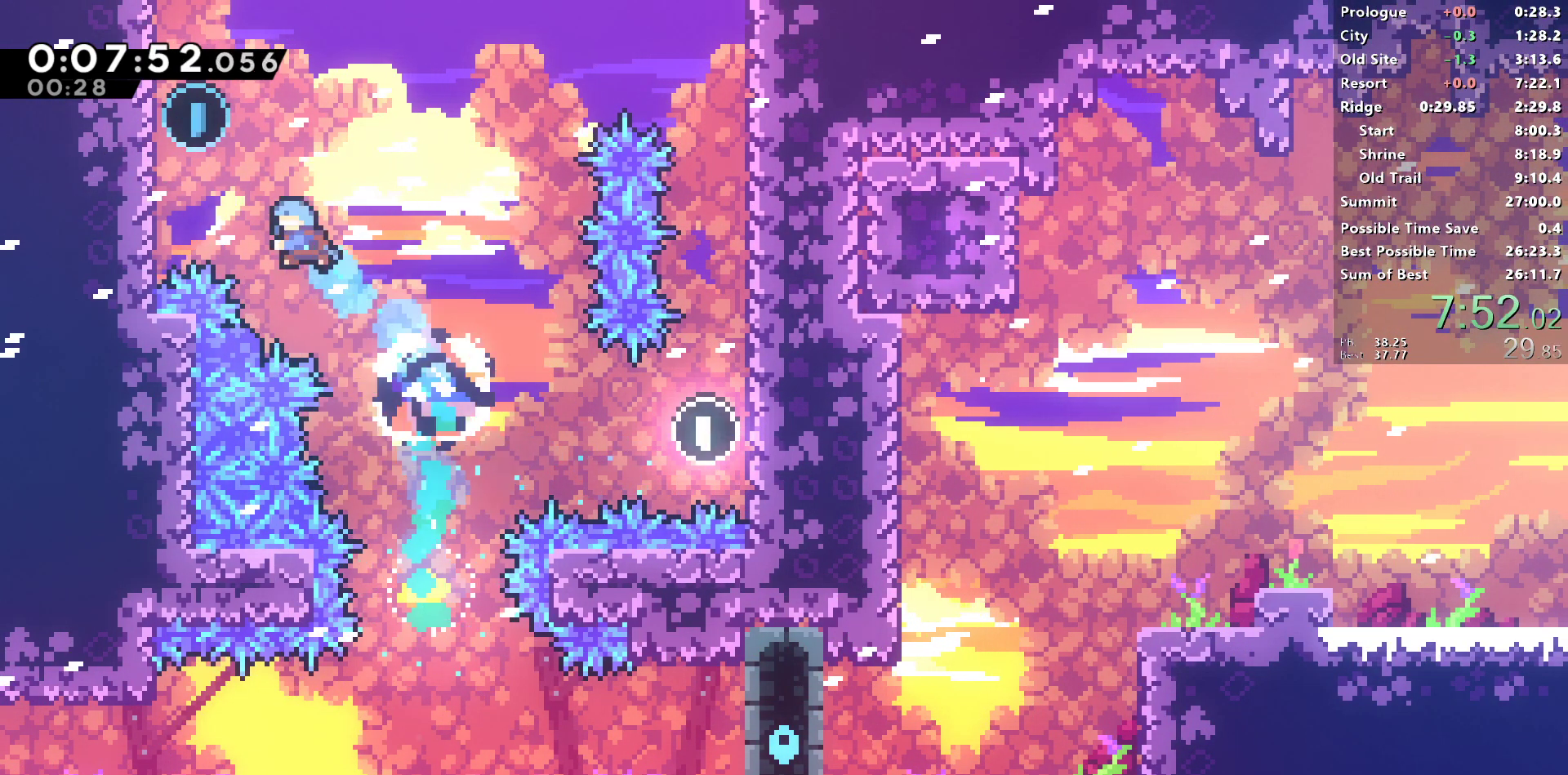
{"buttons": ["DPAD_RIGHT"], "left_stick": "center", "right_stick": "center", "events": [[100, "SQUARE", "up"], [283, "CROSS", "down"], [300, "DPAD_LEFT", "up"], [317, "DPAD_UP", "up"], [333, "DPAD_RIGHT", "down"], [350, "CROSS", "up"]]}
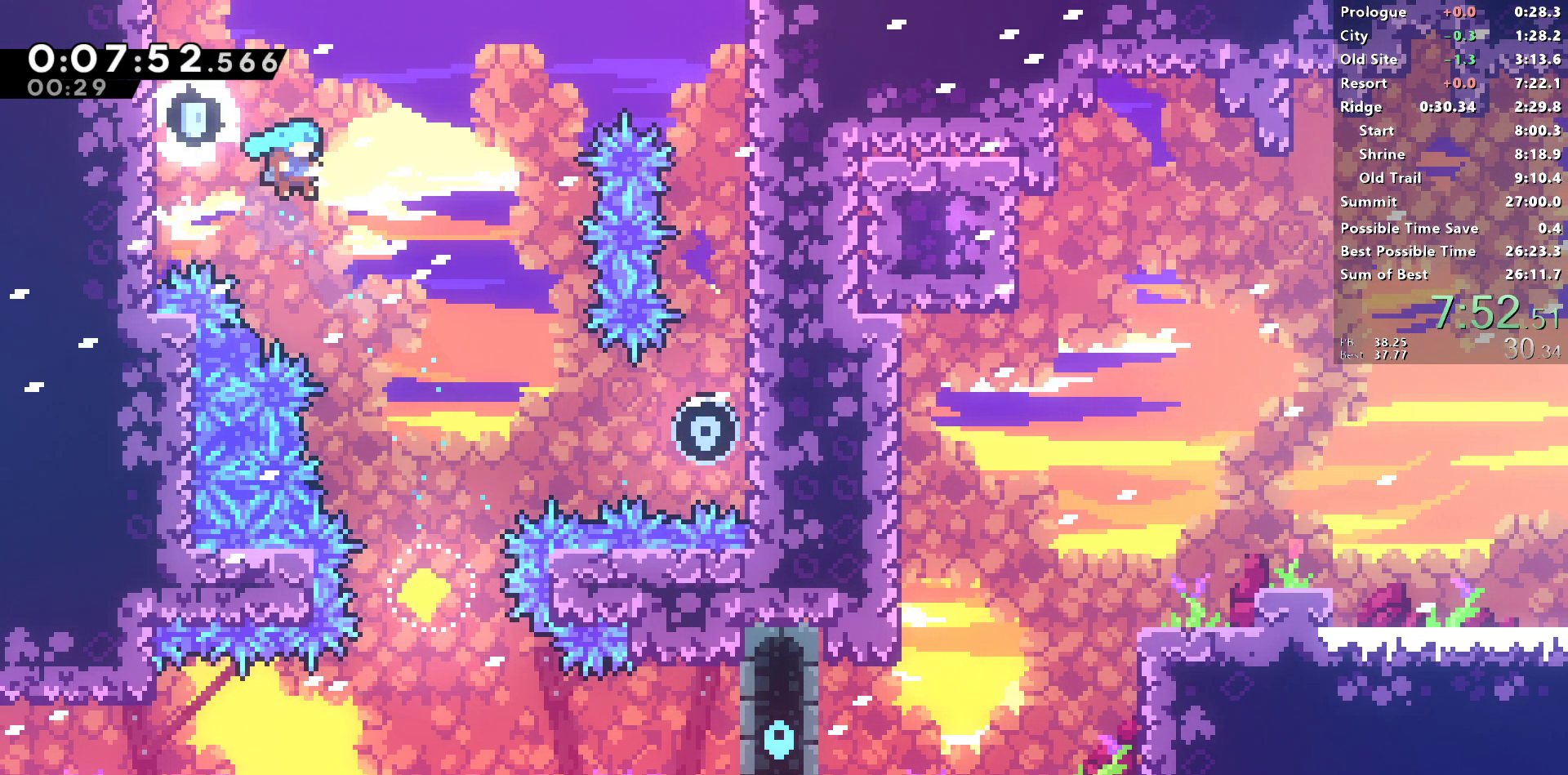
{"buttons": ["SQUARE", "DPAD_DOWN", "DPAD_RIGHT"], "left_stick": "center", "right_stick": "center", "events": [[183, "DPAD_DOWN", "down"], [183, "DPAD_RIGHT", "up"], [350, "DPAD_RIGHT", "down"], [483, "SQUARE", "down"]]}
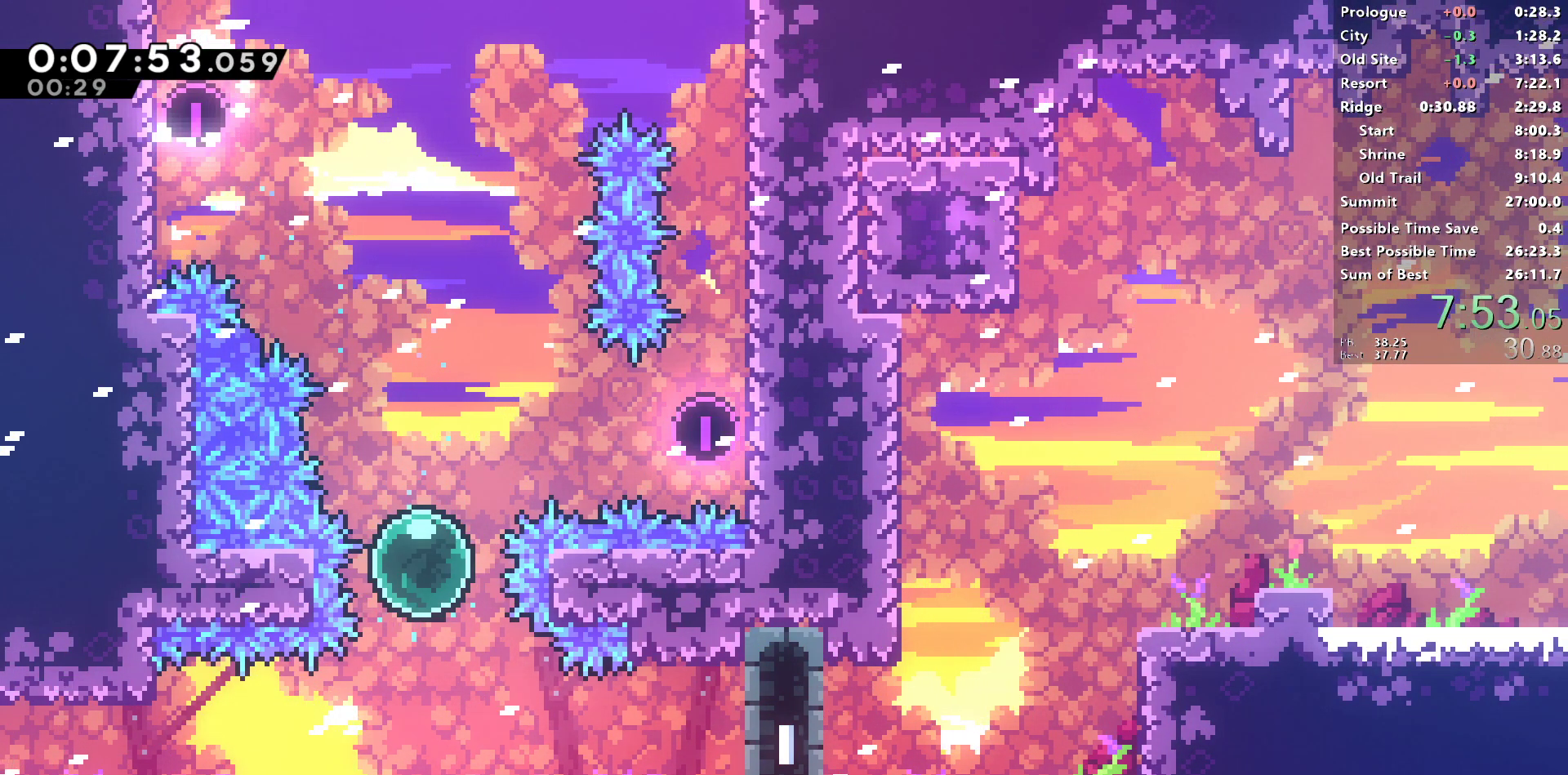
{"buttons": ["SQUARE", "R1", "DPAD_DOWN", "DPAD_RIGHT"], "left_stick": "center", "right_stick": "center", "events": [[117, "SQUARE", "up"], [167, "R1", "down"], [283, "CROSS", "down"], [500, "CROSS", "up"], [500, "SQUARE", "down"]]}
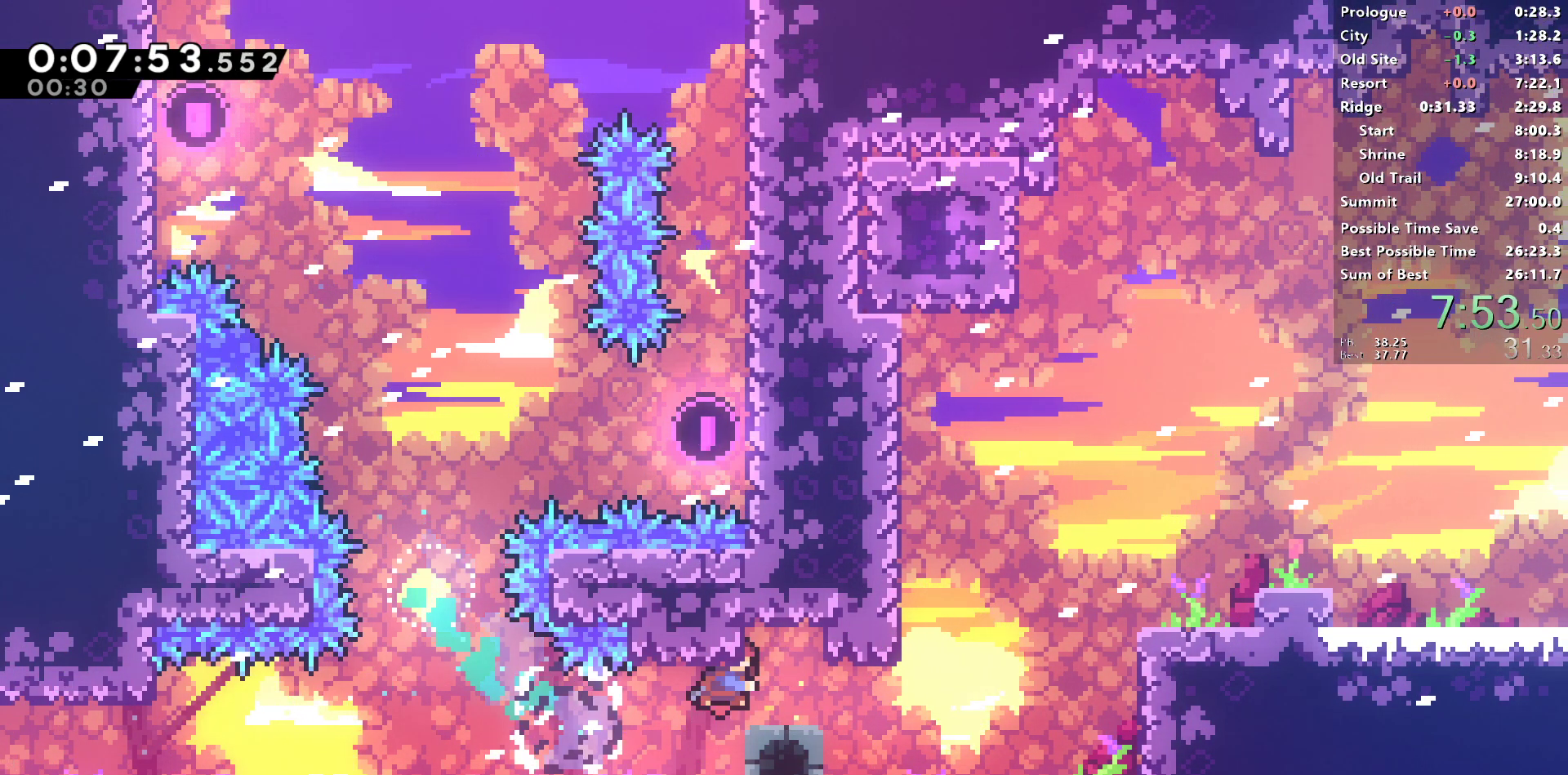
{"buttons": ["SQUARE", "L1", "R1", "DPAD_RIGHT"], "left_stick": "center", "right_stick": "center", "events": [[67, "right_stick", "left"], [183, "SQUARE", "up"], [200, "DPAD_DOWN", "up"], [217, "L1", "down"], [233, "DPAD_UP", "down"], [250, "right_stick", "center"], [283, "SQUARE", "down"], [350, "L1", "up"], [433, "DPAD_UP", "up"], [433, "L1", "down"]]}
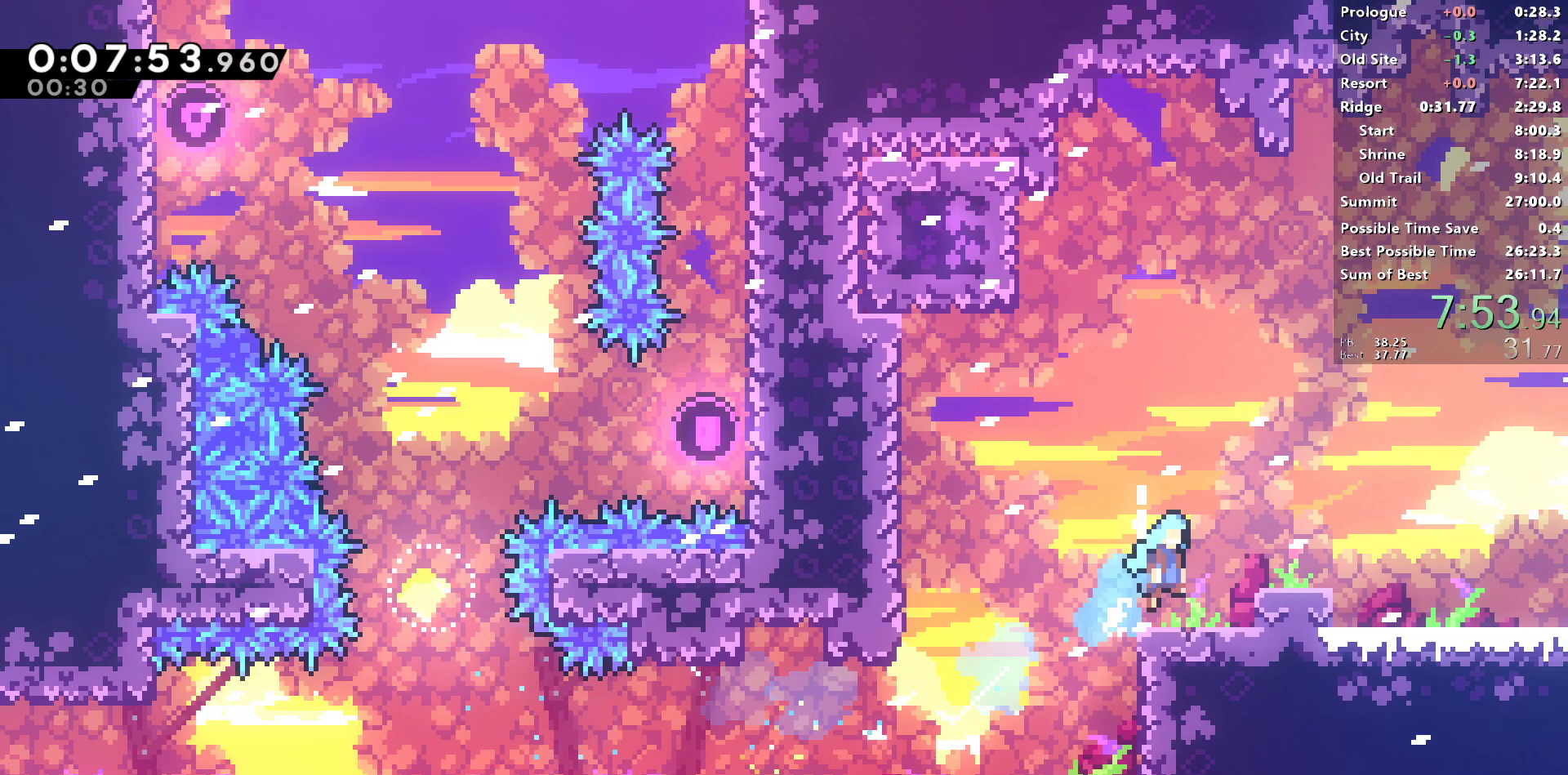
{"buttons": ["DPAD_RIGHT"], "left_stick": "center", "right_stick": "center", "events": [[33, "L1", "up"], [117, "SQUARE", "up"], [183, "R1", "up"]]}
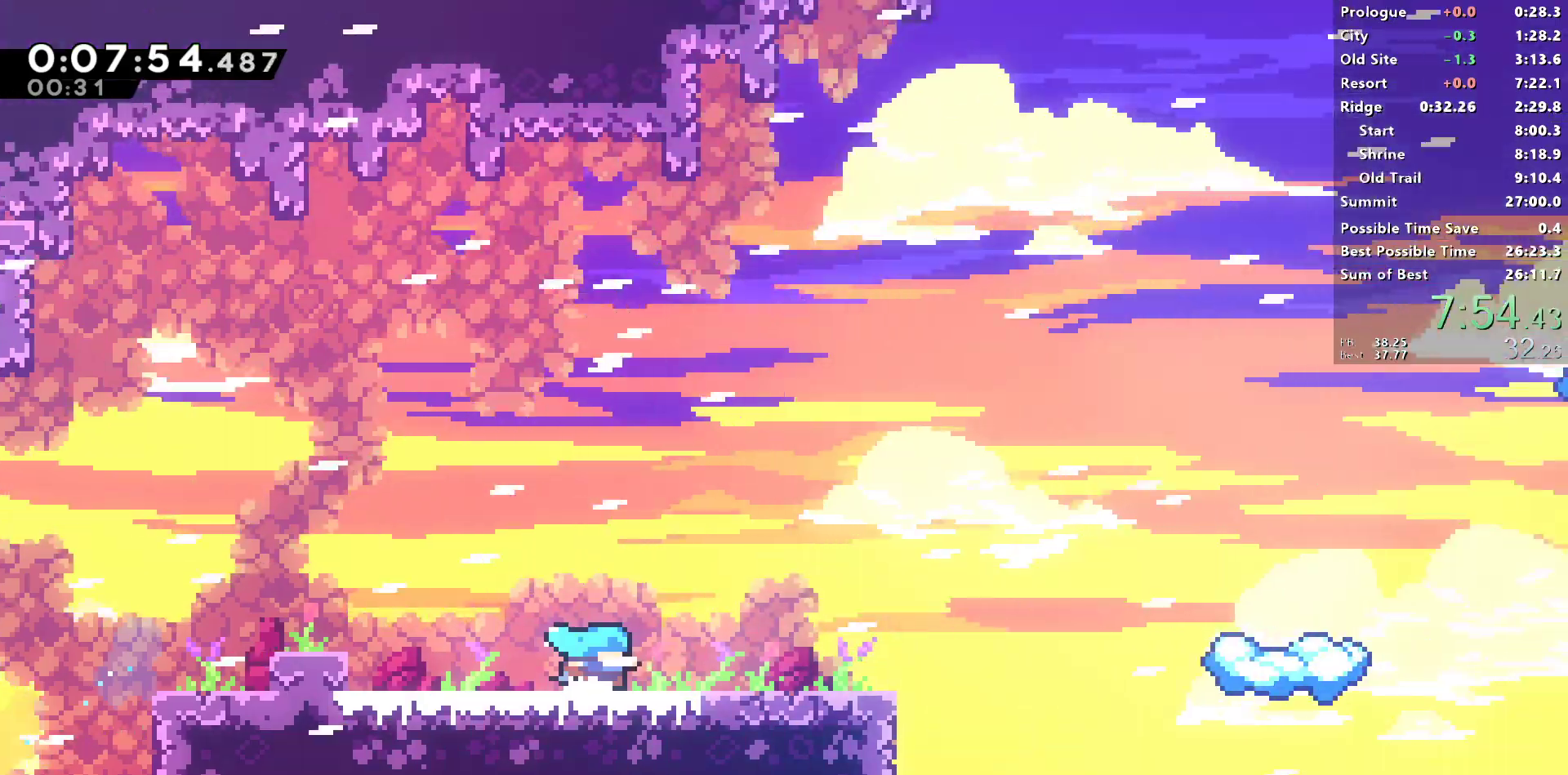
{"buttons": ["DPAD_DOWN", "DPAD_RIGHT"], "left_stick": "center", "right_stick": "center", "events": [[500, "DPAD_DOWN", "down"]]}
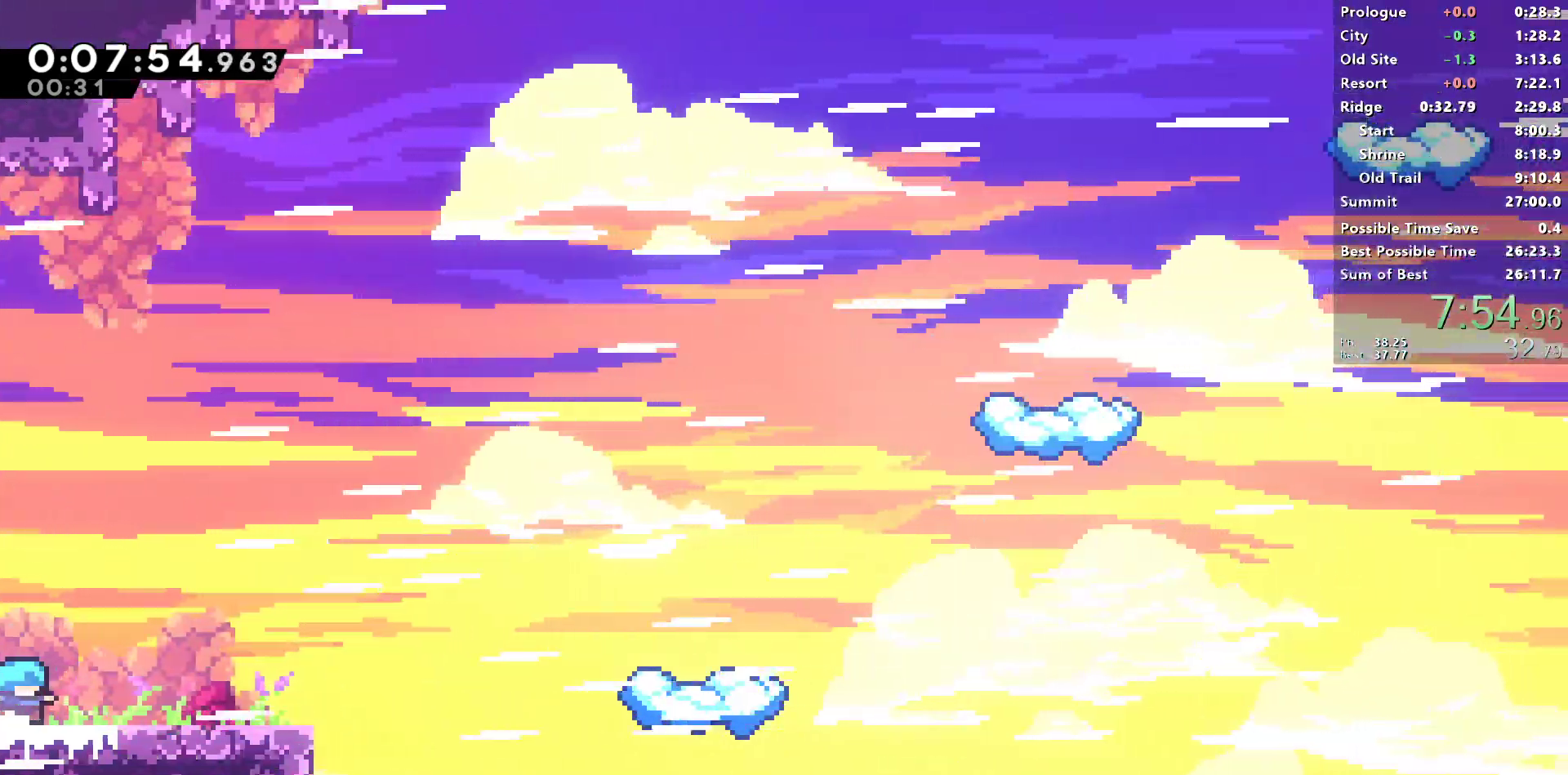
{"buttons": ["DPAD_RIGHT"], "left_stick": "center", "right_stick": "center", "events": [[17, "SQUARE", "down"], [183, "DPAD_DOWN", "up"], [200, "SQUARE", "up"], [233, "L1", "down"], [467, "L1", "up"]]}
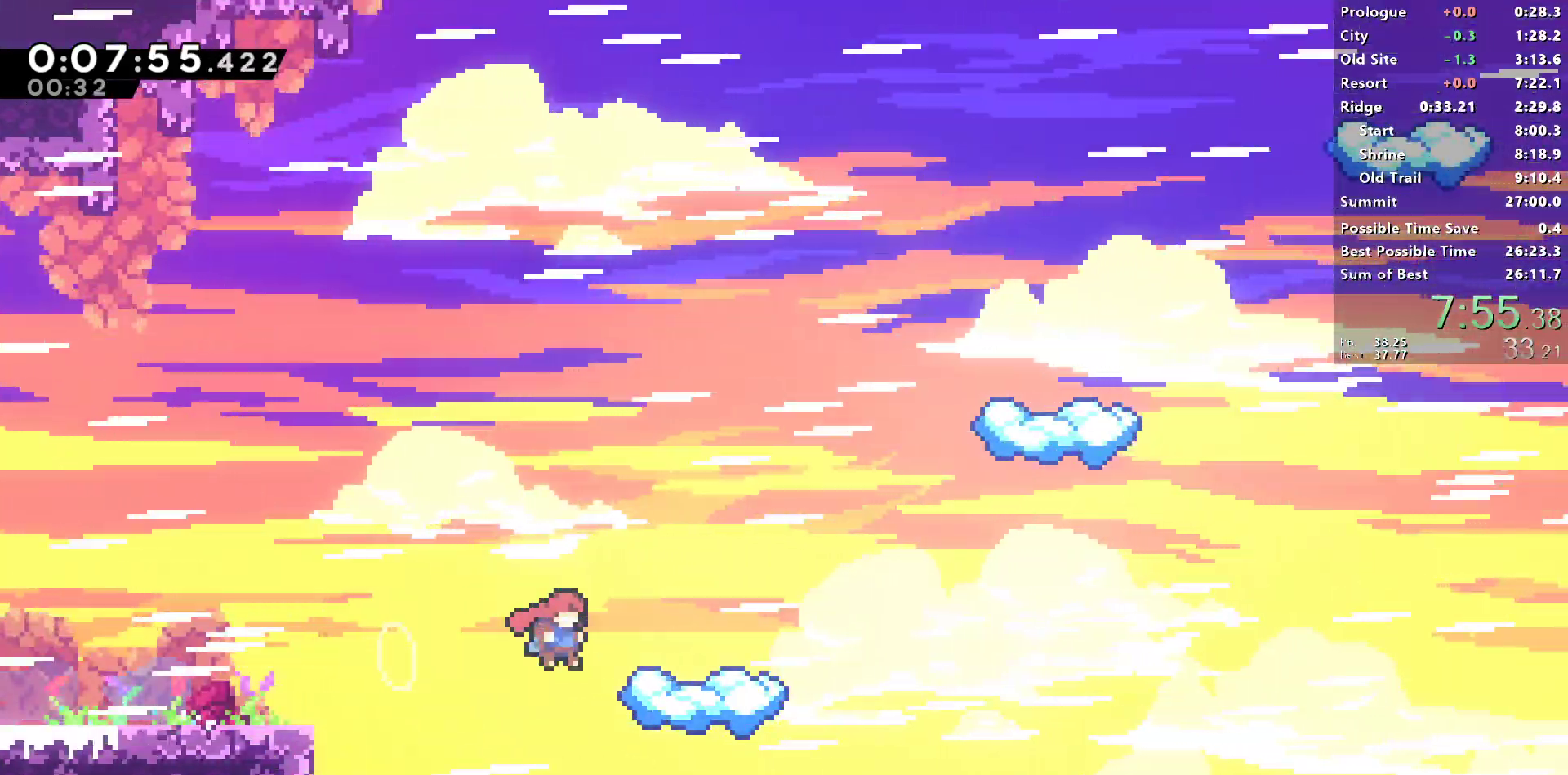
{"buttons": ["SQUARE", "DPAD_UP", "DPAD_RIGHT"], "left_stick": "center", "right_stick": "center", "events": [[100, "CROSS", "down"], [267, "DPAD_UP", "down"], [317, "CROSS", "up"], [317, "SQUARE", "down"]]}